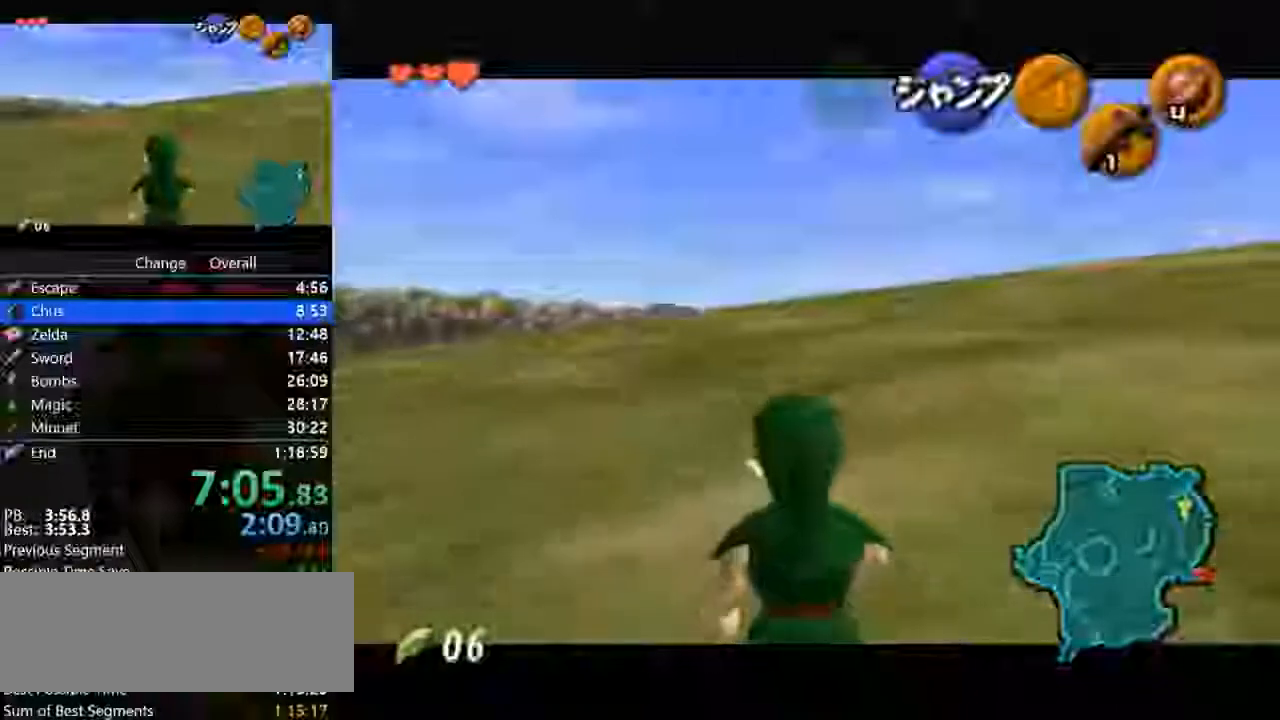
Gameplay with a controller (Nintendo layout); each line is a JSON object with the inputs held at the frame after it (dt_ms = milliseconds from this image to that frame). "events" lists button and stick changes between this image and that frame as [ms after this image, input, new state], when the widget could be followed in between. Not read: C_DOWN L3 R3.
{"dt_ms": 500, "buttons": ["Z"], "left_stick": "down", "events": []}
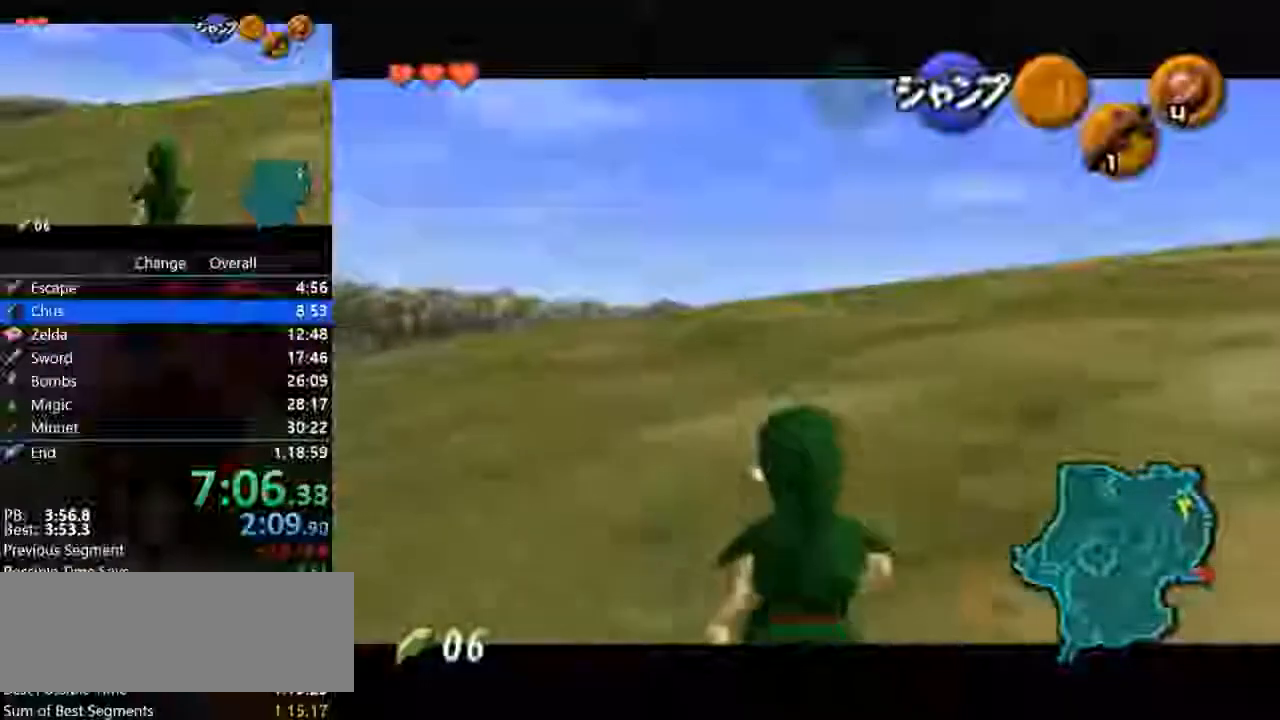
{"dt_ms": 500, "buttons": ["Z"], "left_stick": "down"}
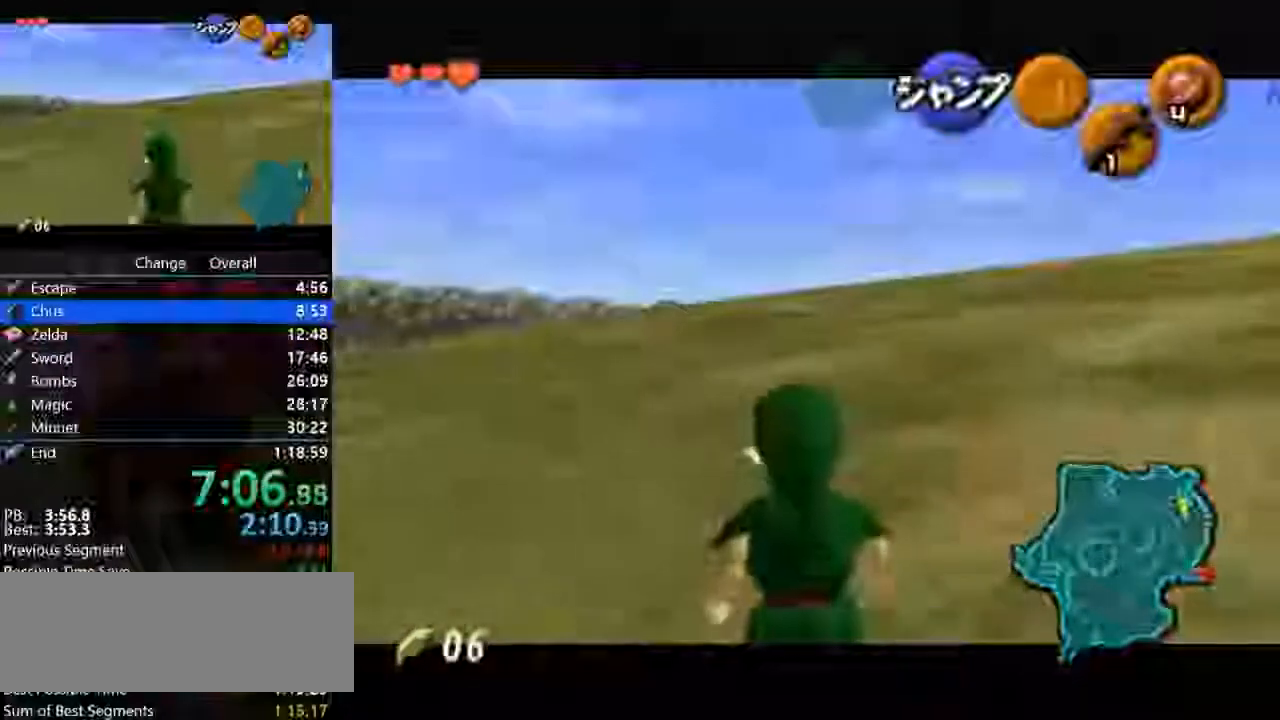
{"dt_ms": 500, "buttons": ["Z"], "left_stick": "down", "events": []}
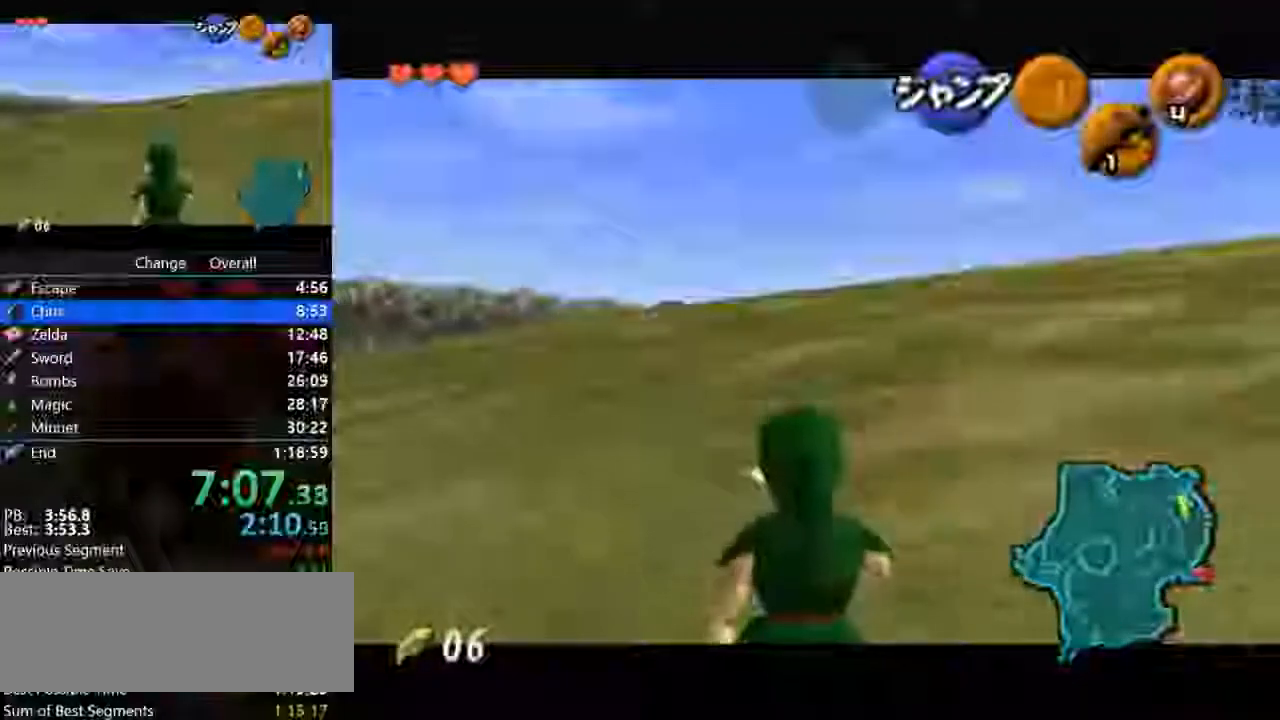
{"dt_ms": 500, "buttons": ["Z"], "left_stick": "down", "events": []}
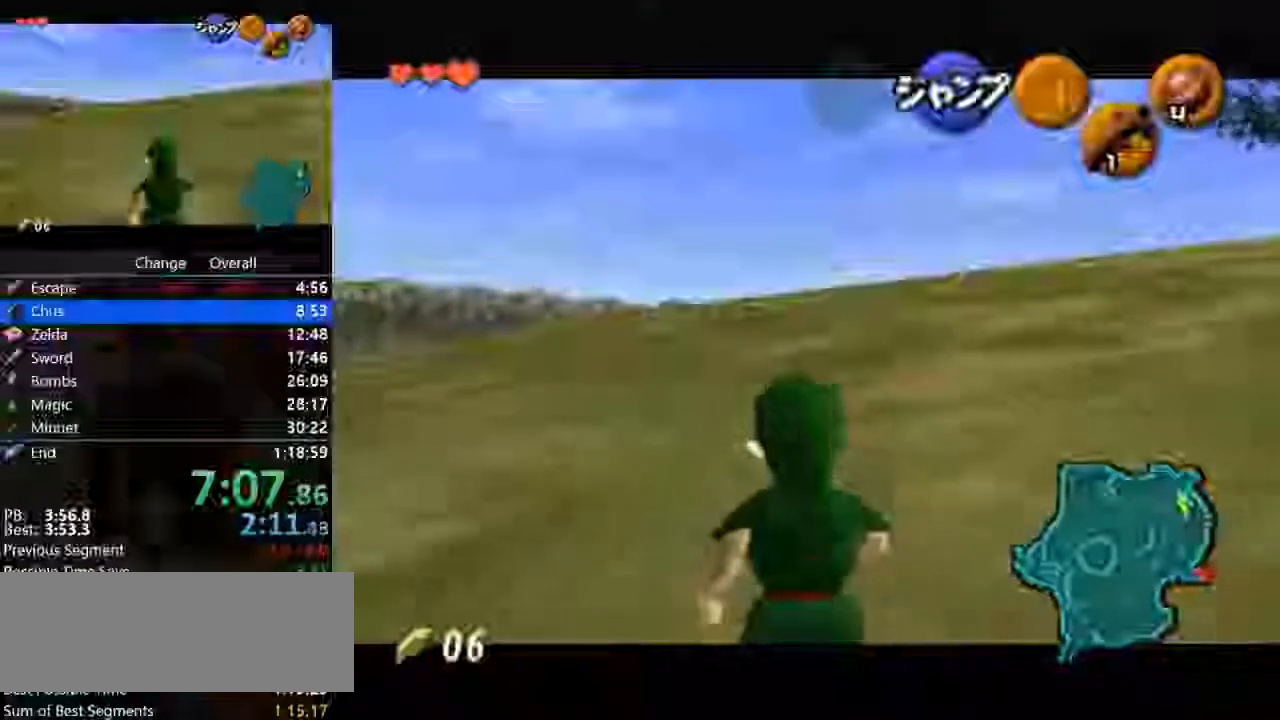
{"dt_ms": 500, "buttons": ["Z"], "left_stick": "down", "events": []}
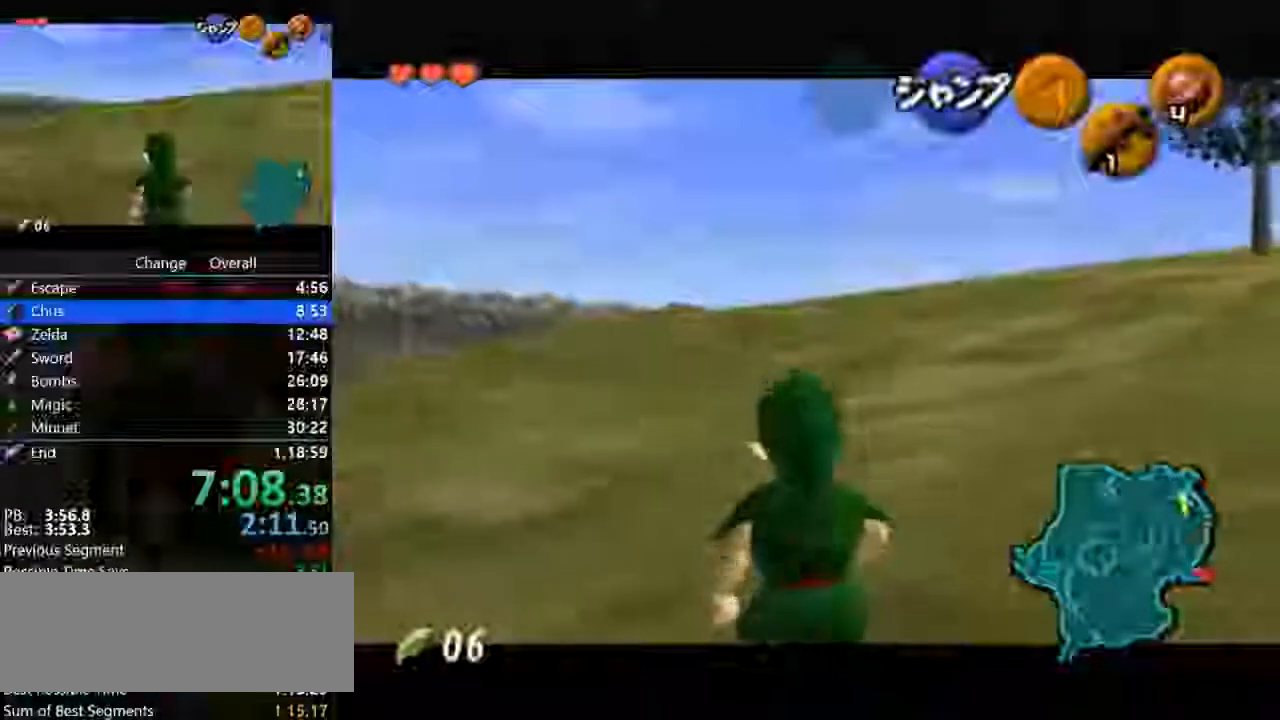
{"dt_ms": 500, "buttons": ["Z"], "left_stick": "down", "events": []}
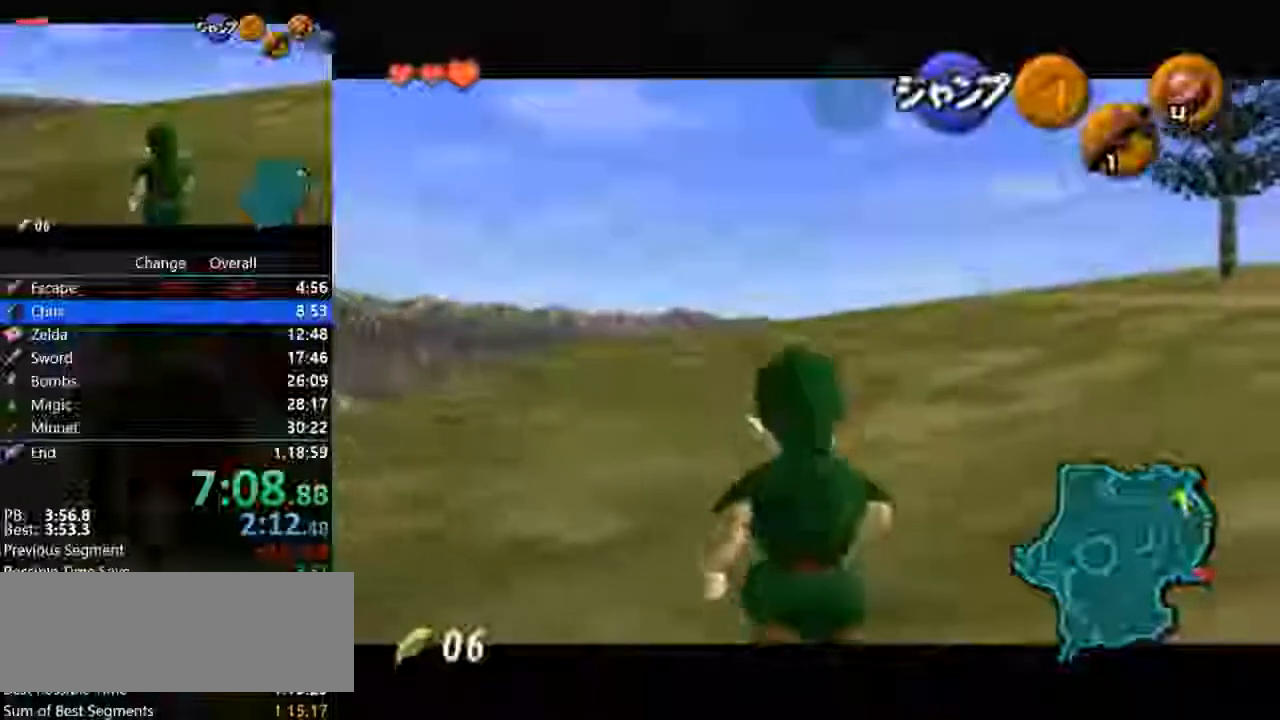
{"dt_ms": 500, "buttons": ["Z"], "left_stick": "down", "events": []}
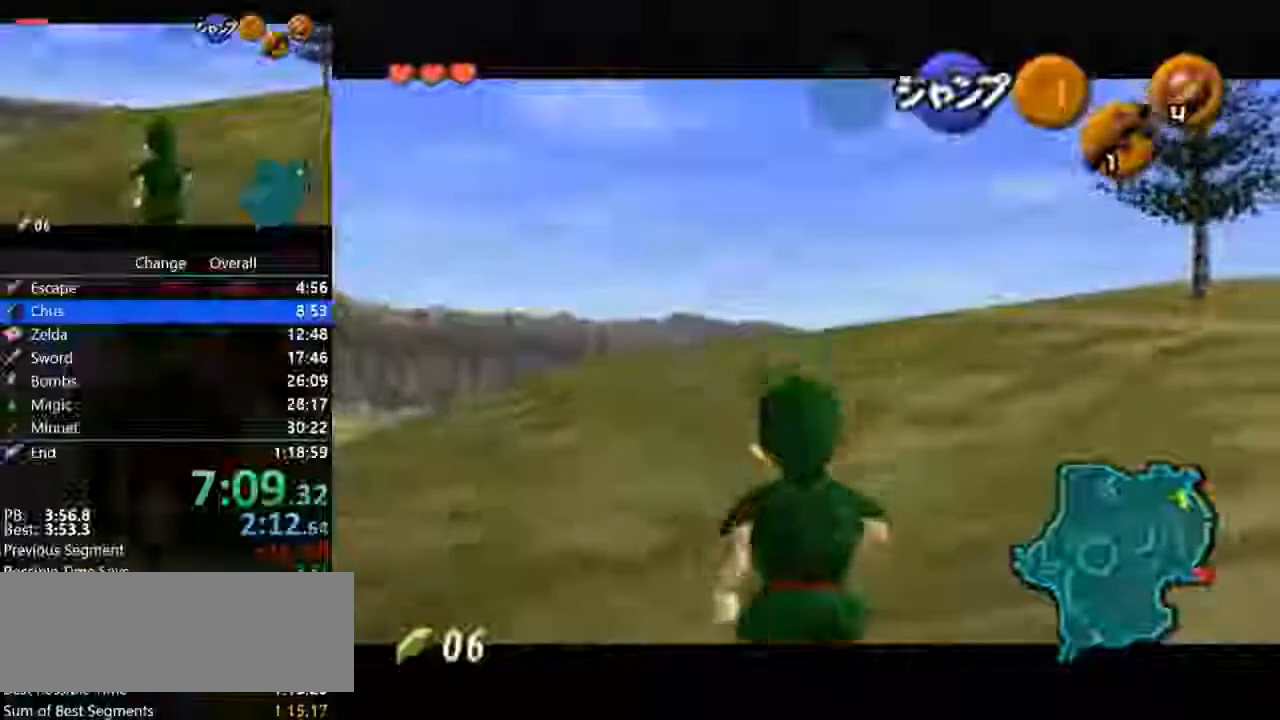
{"dt_ms": 1000, "buttons": ["A"], "left_stick": "center"}
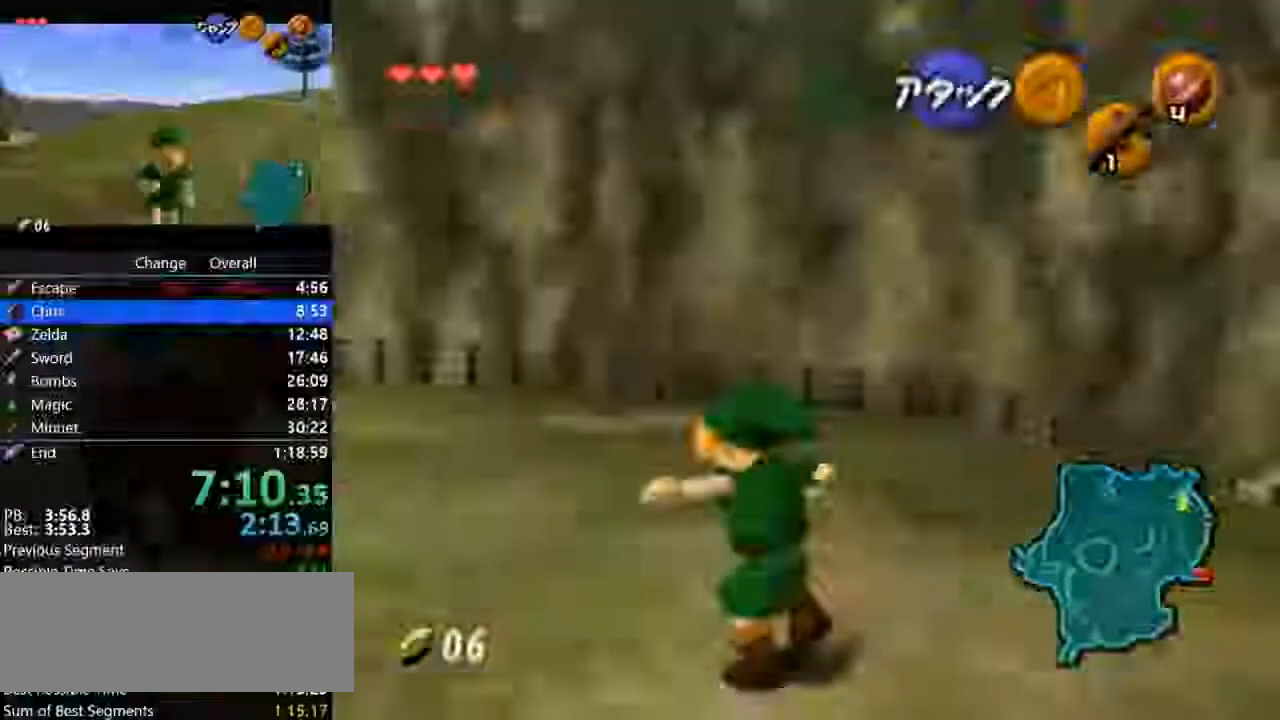
{"dt_ms": 1000, "buttons": [], "left_stick": "up"}
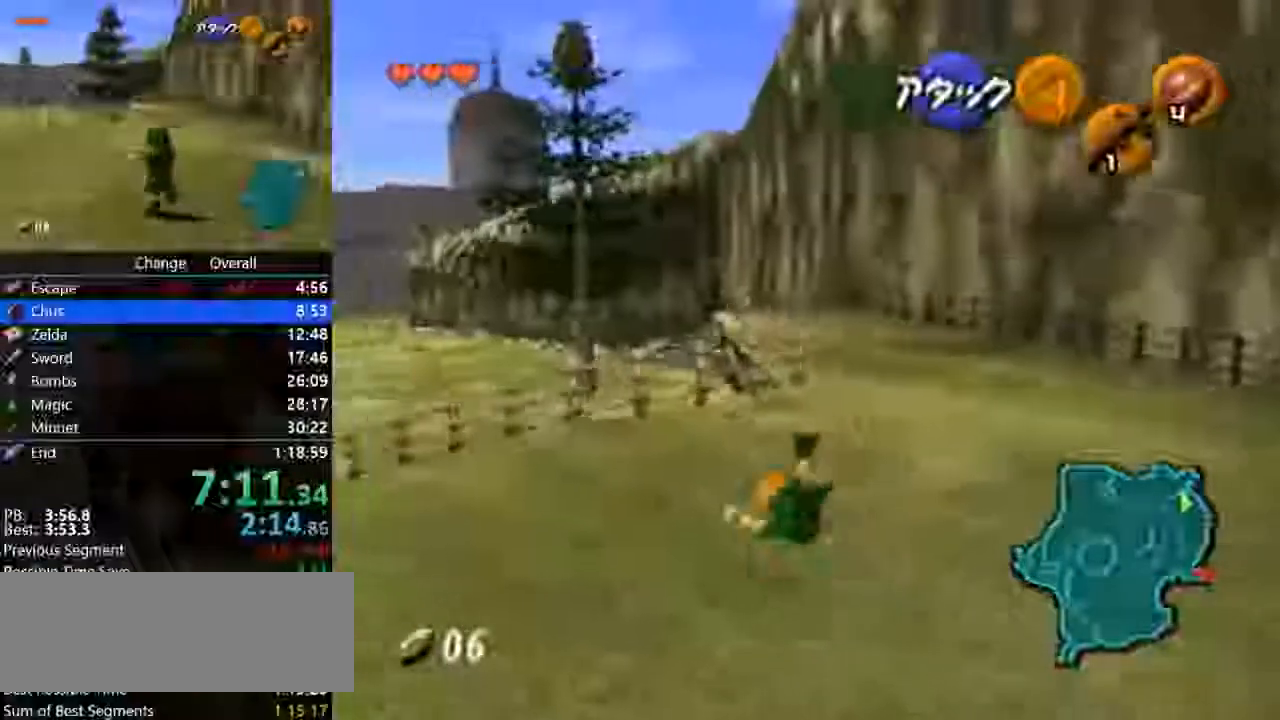
{"dt_ms": 500, "buttons": [], "left_stick": "up", "events": []}
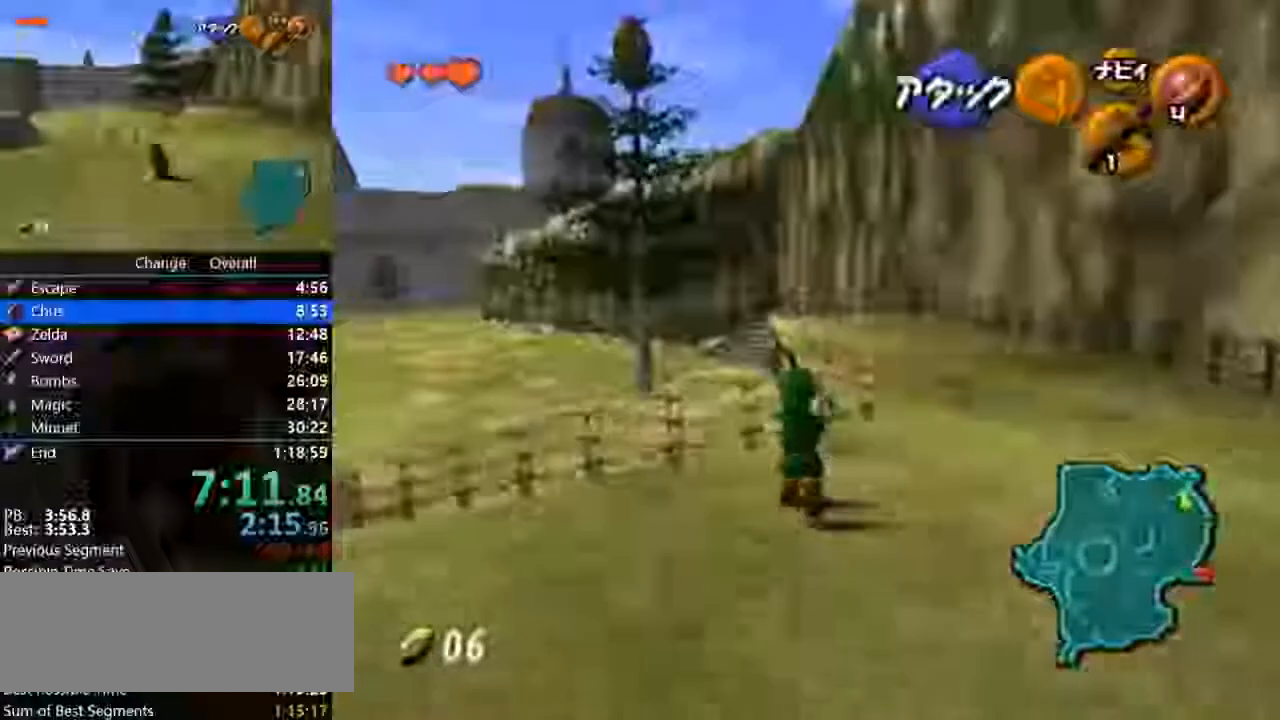
{"dt_ms": 500, "buttons": ["Z"], "left_stick": "left", "events": [[300, "Z", "down"], [300, "left_stick", "center"], [467, "left_stick", "left"]]}
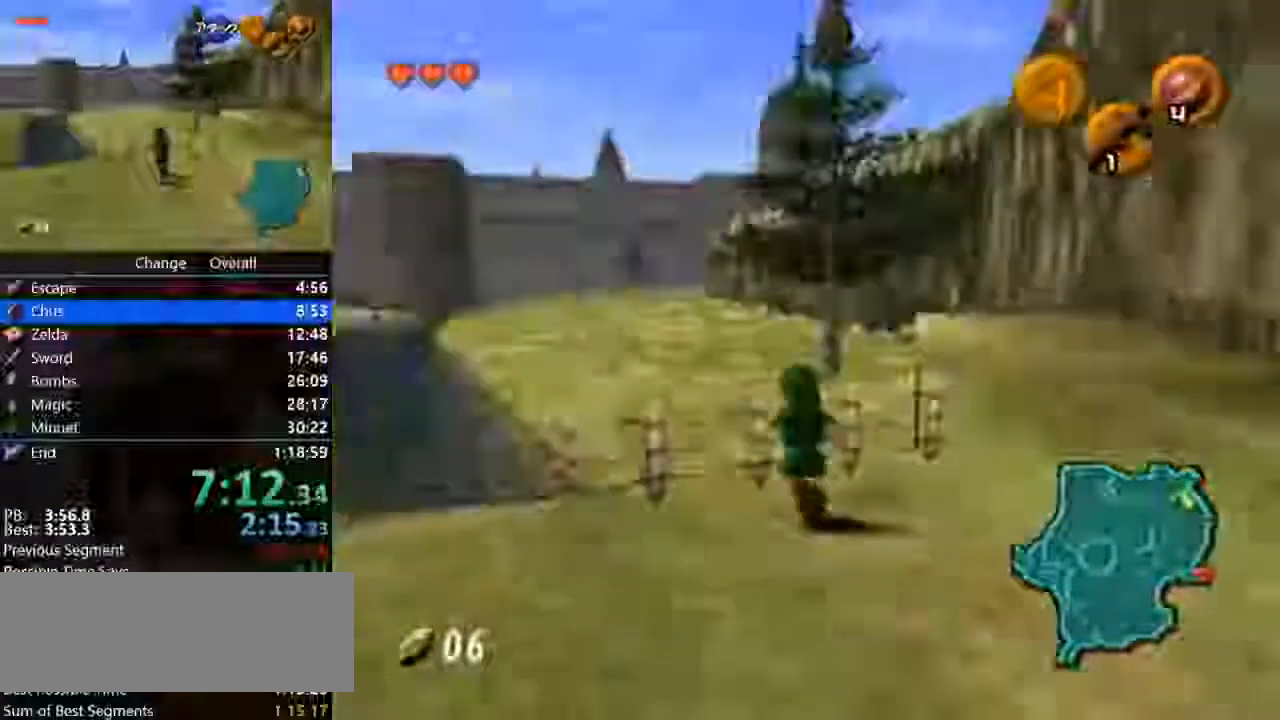
{"dt_ms": 500, "buttons": ["A", "Z"], "left_stick": "up", "events": [[33, "A", "down"], [200, "A", "up"], [200, "left_stick", "center"], [367, "left_stick", "up"], [467, "A", "down"]]}
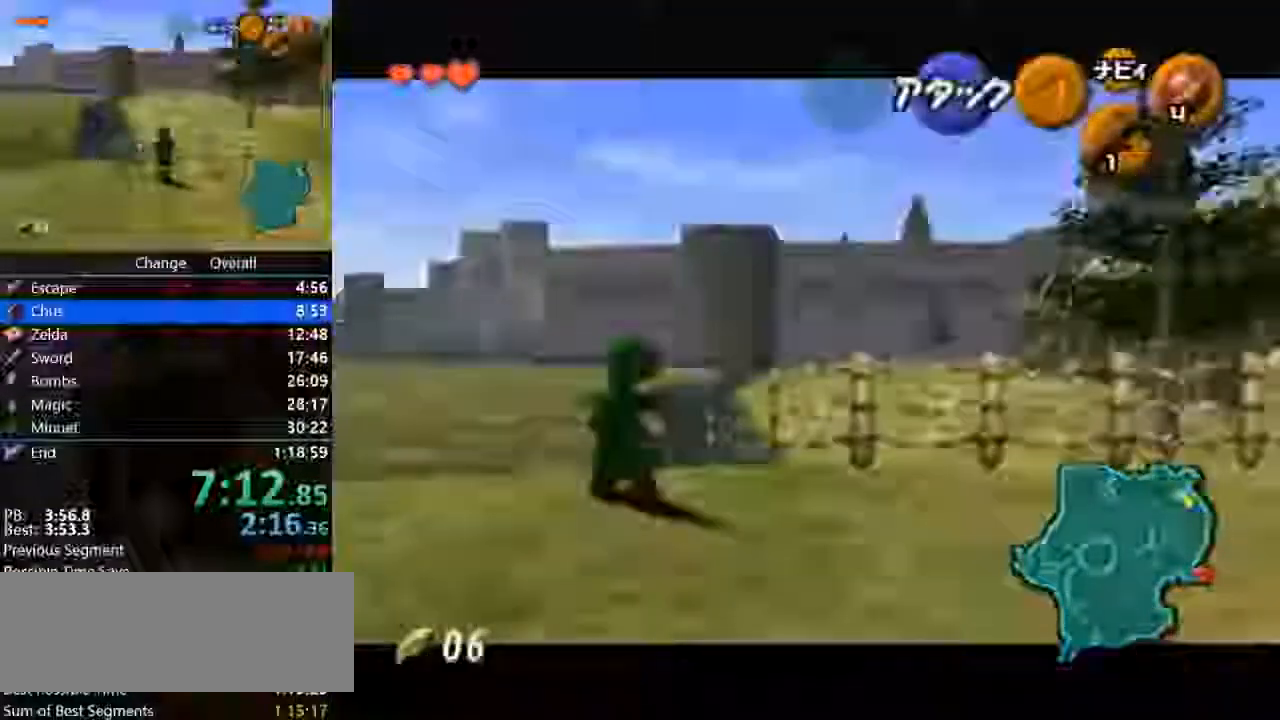
{"dt_ms": 500, "buttons": ["A", "Z"], "left_stick": "up", "events": []}
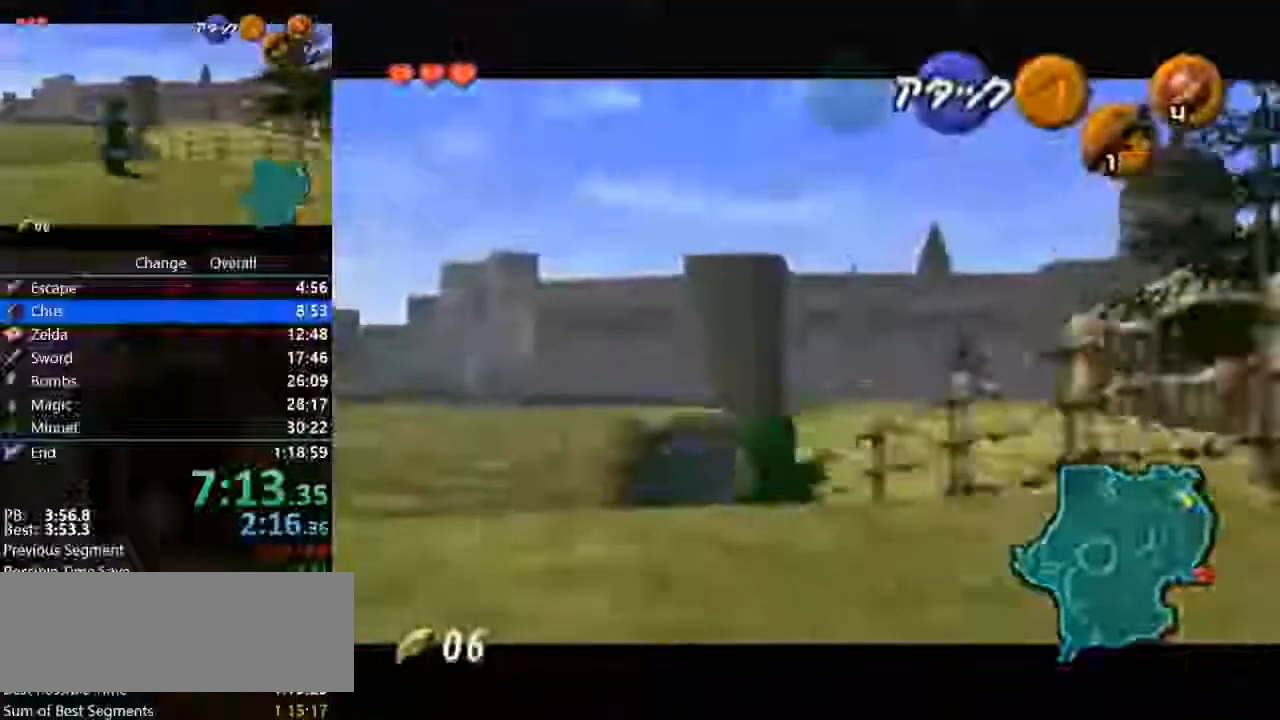
{"dt_ms": 500, "buttons": ["A", "Z"], "left_stick": "center", "events": [[33, "A", "up"], [67, "left_stick", "center"], [200, "left_stick", "right"], [267, "A", "down"], [400, "left_stick", "center"]]}
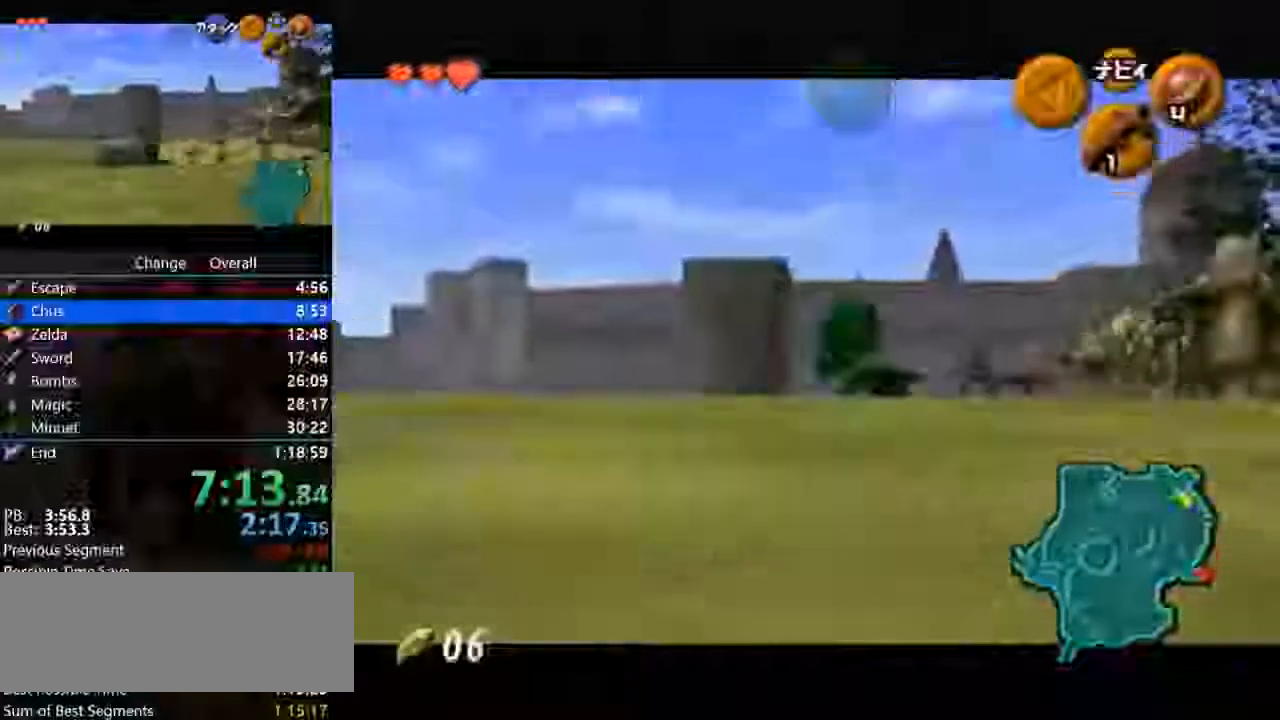
{"dt_ms": 500, "buttons": ["Z"], "left_stick": "center", "events": [[67, "A", "up"]]}